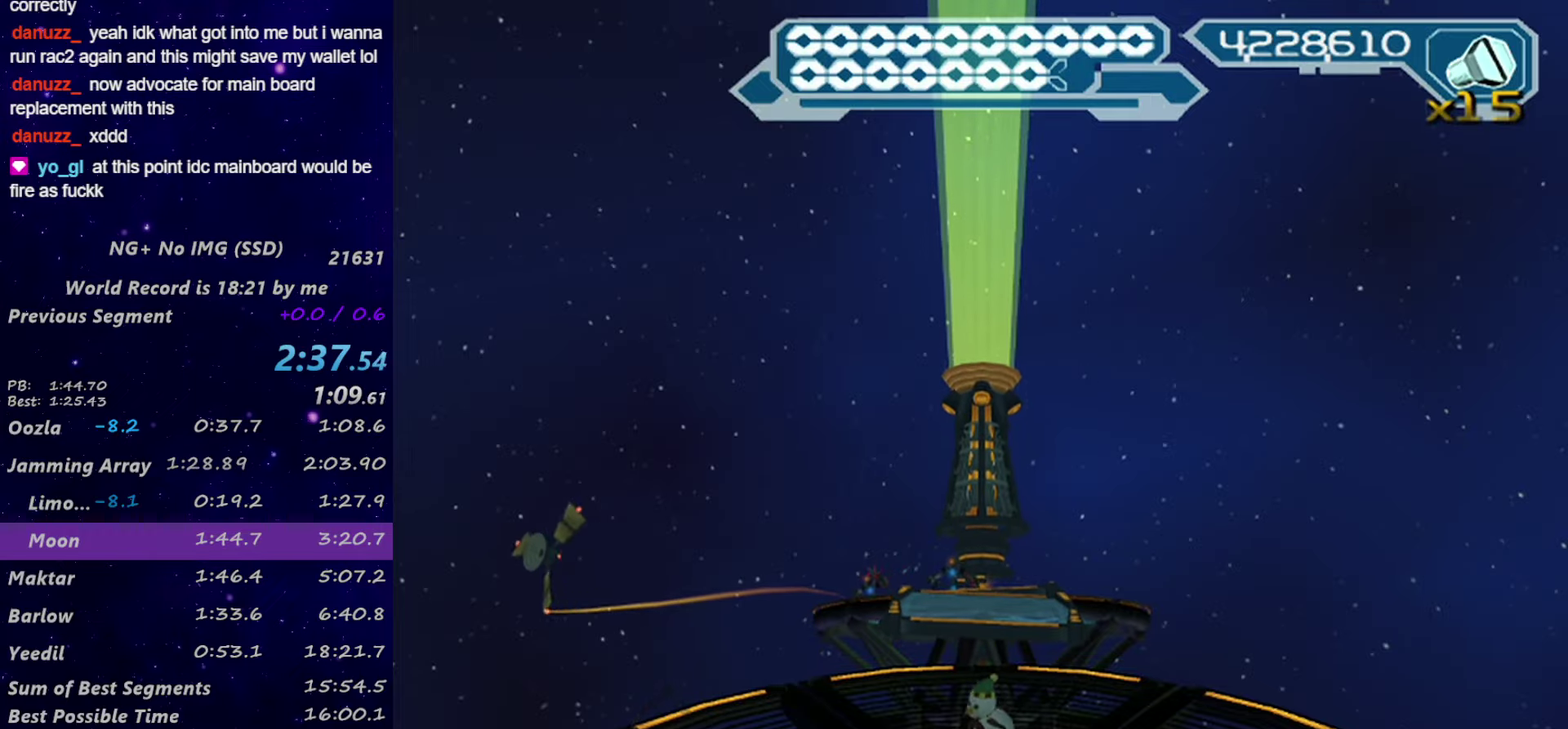
Gameplay with a controller (PlayStation layout); each line is a JSON object with the inputs held at the frame after it. "events" lists button and stick changes between this image and that frame as [ms after this image, input, new state], when the widget could be followed in between.
{"buttons": ["CIRCLE", "R2"], "left_stick": "down-right", "right_stick": "center", "events": [[50, "R2", "down"], [133, "CIRCLE", "up"], [133, "left_stick", "down-left"], [217, "CIRCLE", "down"], [217, "left_stick", "down"], [267, "CIRCLE", "up"], [317, "CIRCLE", "down"], [383, "CIRCLE", "up"], [417, "left_stick", "down-right"], [467, "CIRCLE", "down"]]}
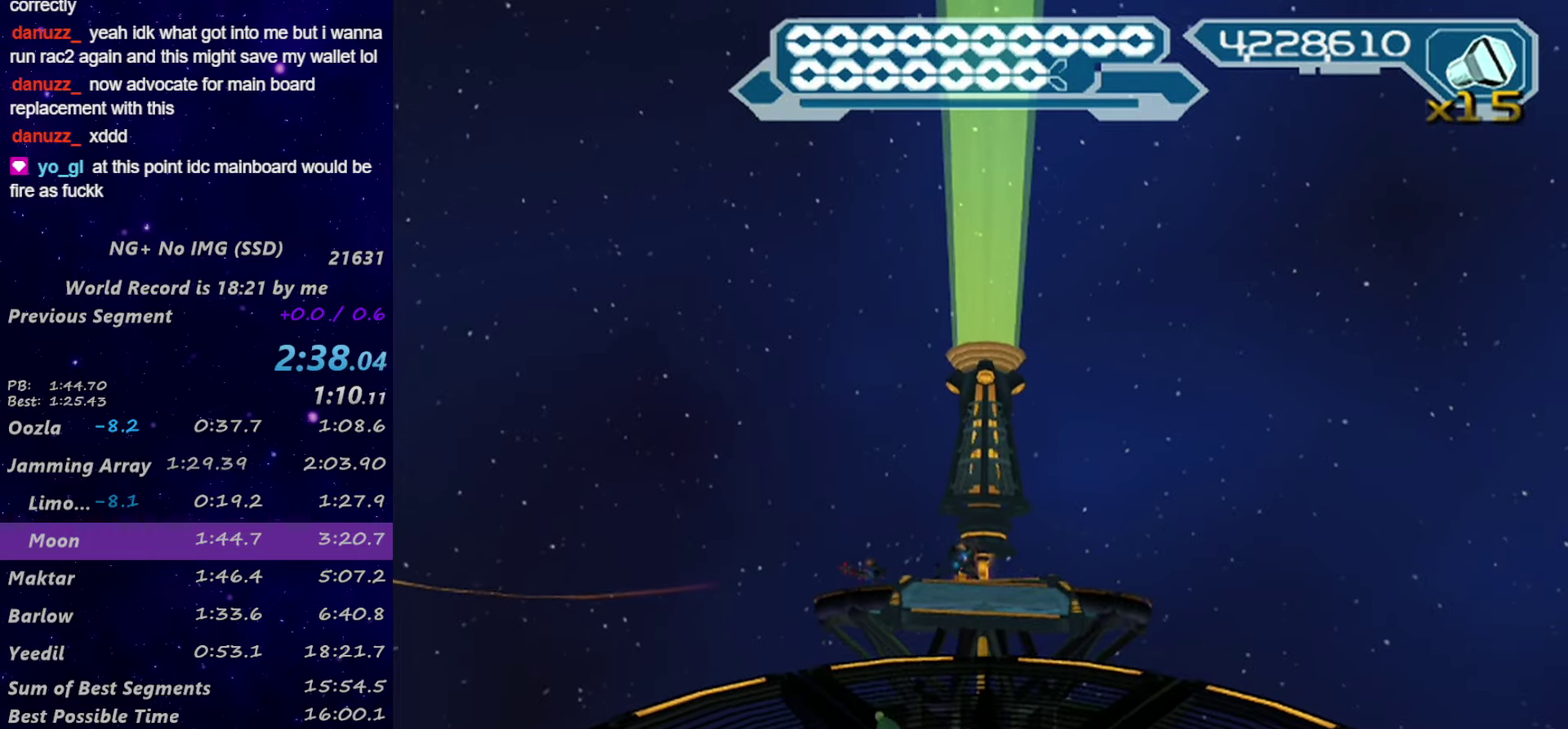
{"buttons": ["CIRCLE", "R2"], "left_stick": "center", "right_stick": "center", "events": [[17, "CIRCLE", "up"], [17, "left_stick", "right"], [217, "left_stick", "up-right"], [233, "CIRCLE", "down"], [417, "CIRCLE", "up"], [417, "left_stick", "center"], [467, "CIRCLE", "down"]]}
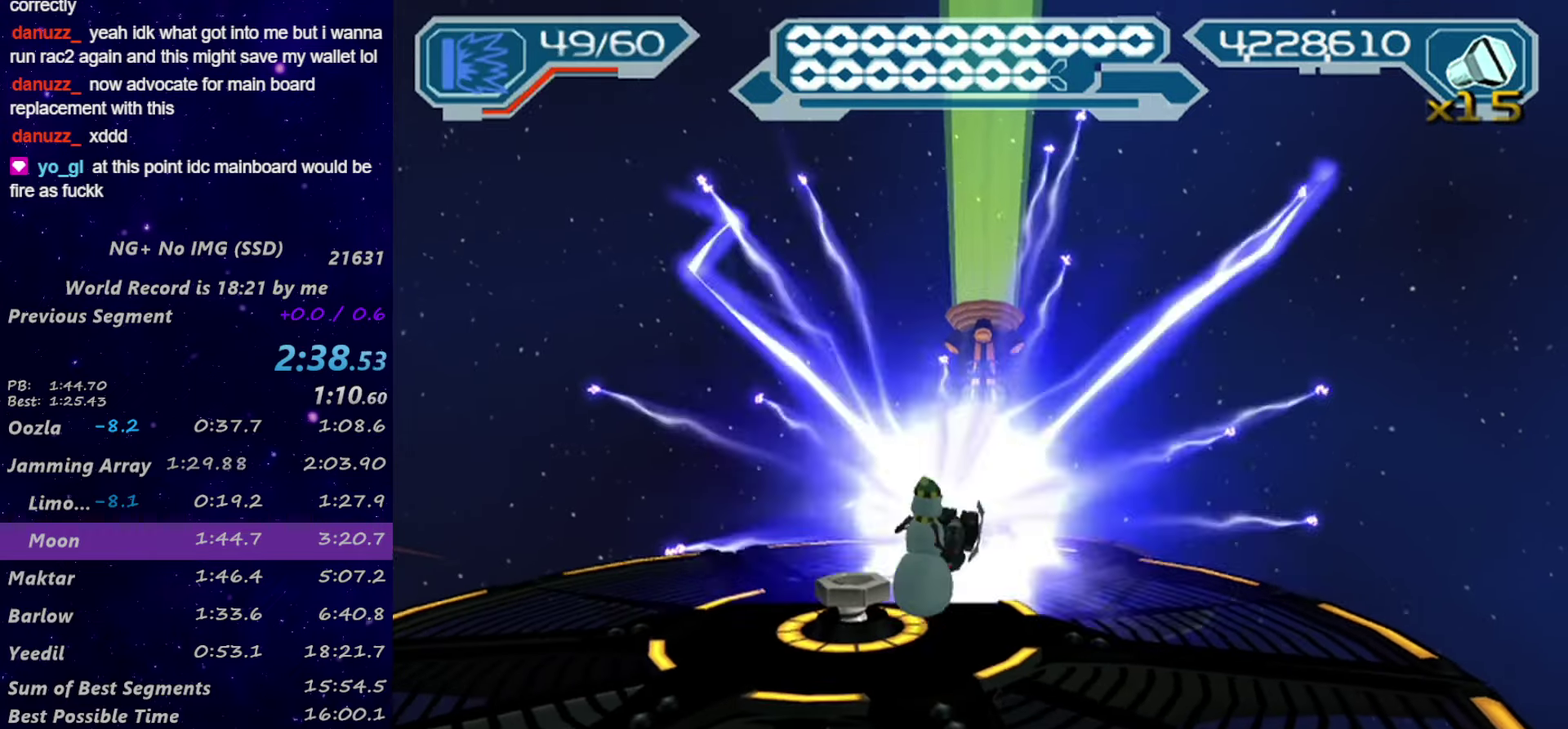
{"buttons": ["R1"], "left_stick": "down-left", "right_stick": "center", "events": [[17, "CIRCLE", "up"], [17, "left_stick", "down"], [50, "R2", "up"], [350, "R1", "down"], [350, "left_stick", "down-left"], [417, "R1", "up"], [467, "R1", "down"]]}
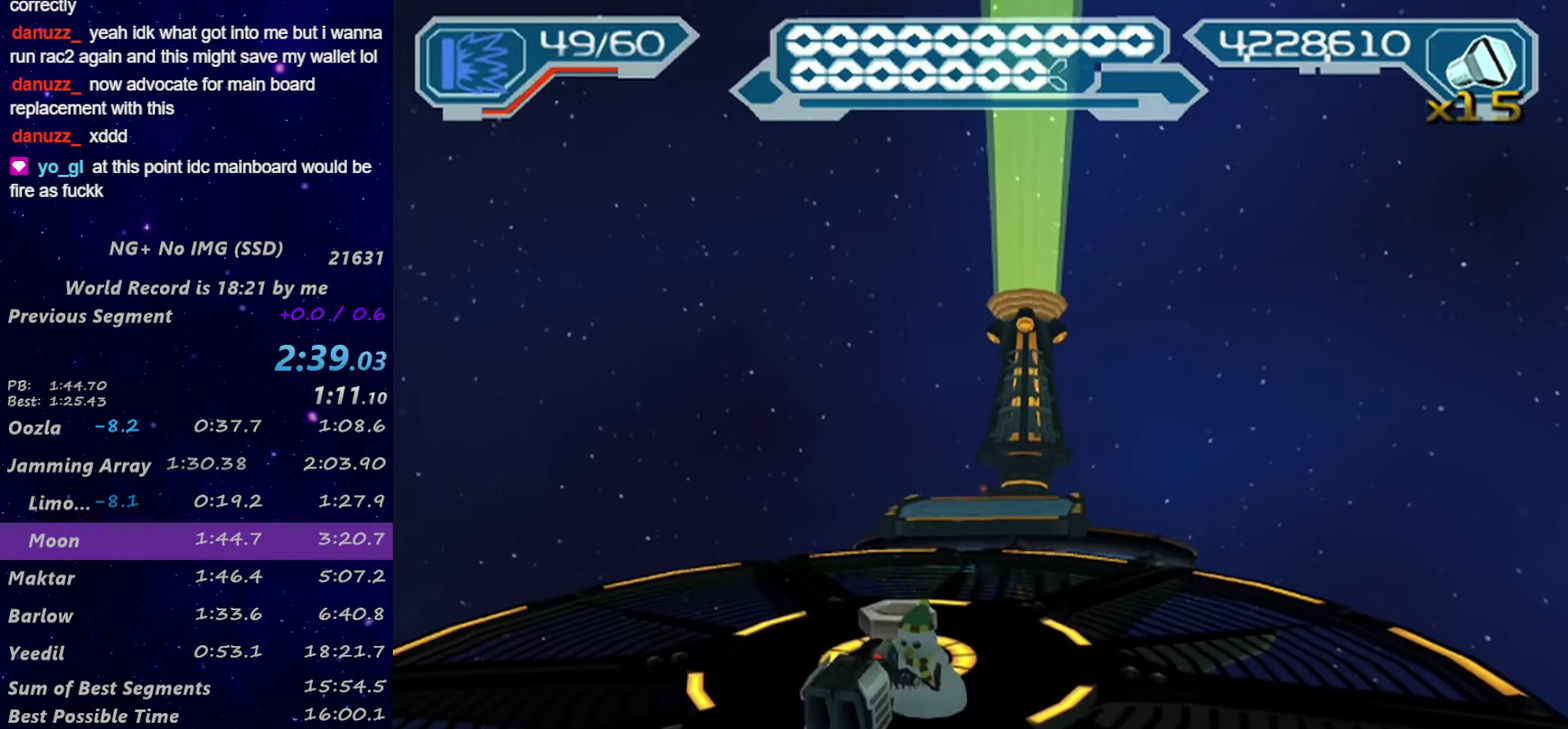
{"buttons": ["L1"], "left_stick": "down", "right_stick": "center", "events": [[17, "R1", "up"], [83, "left_stick", "up"], [217, "left_stick", "up-right"], [217, "right_stick", "right"], [300, "left_stick", "right"], [317, "right_stick", "center"], [383, "CIRCLE", "down"], [383, "left_stick", "down-right"], [417, "L1", "down"], [467, "CIRCLE", "up"], [483, "left_stick", "down"]]}
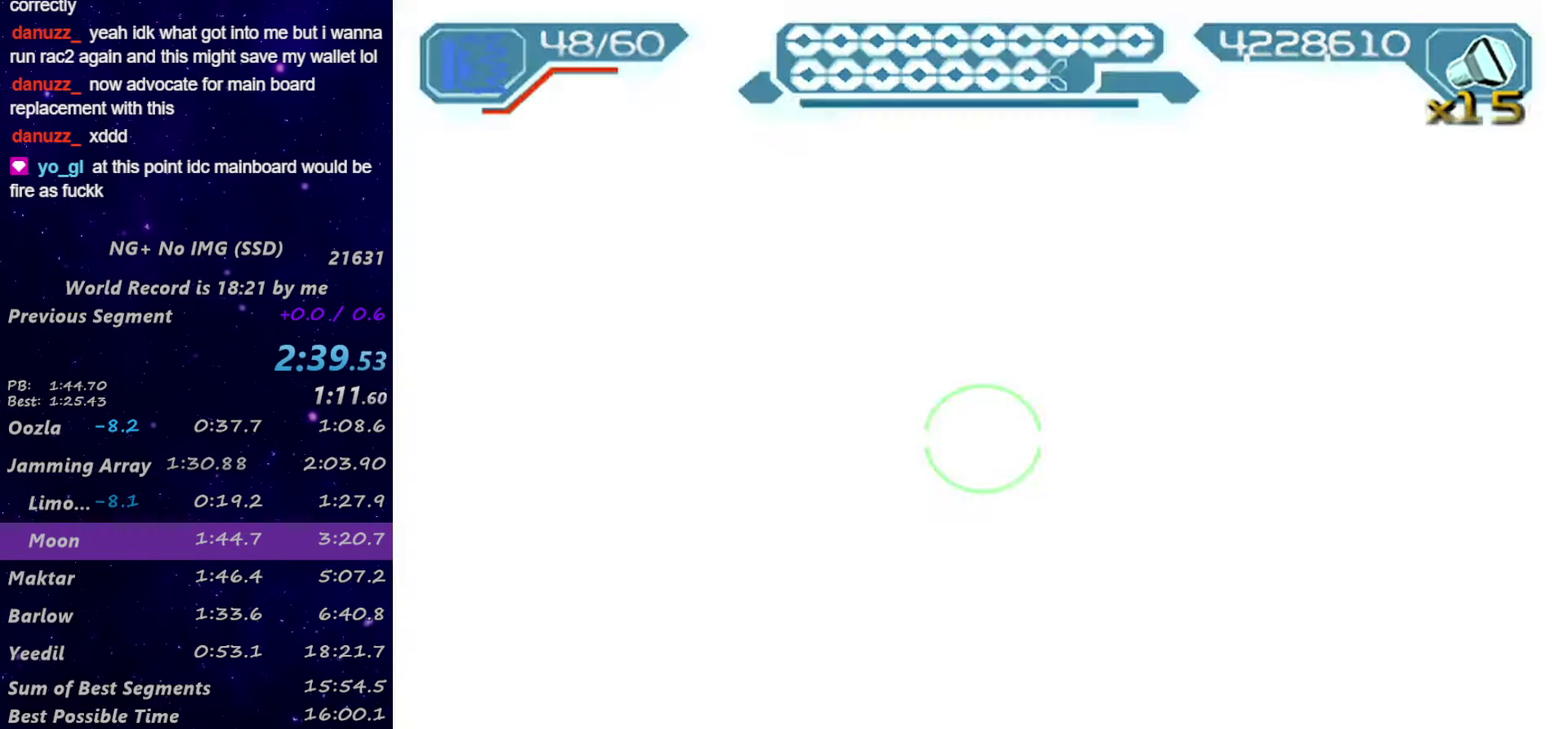
{"buttons": ["CROSS"], "left_stick": "center", "right_stick": "down", "events": [[17, "SQUARE", "down"], [83, "SQUARE", "up"], [133, "SQUARE", "down"], [217, "SQUARE", "up"], [300, "L1", "up"], [383, "CROSS", "down"], [383, "left_stick", "center"], [417, "right_stick", "down"]]}
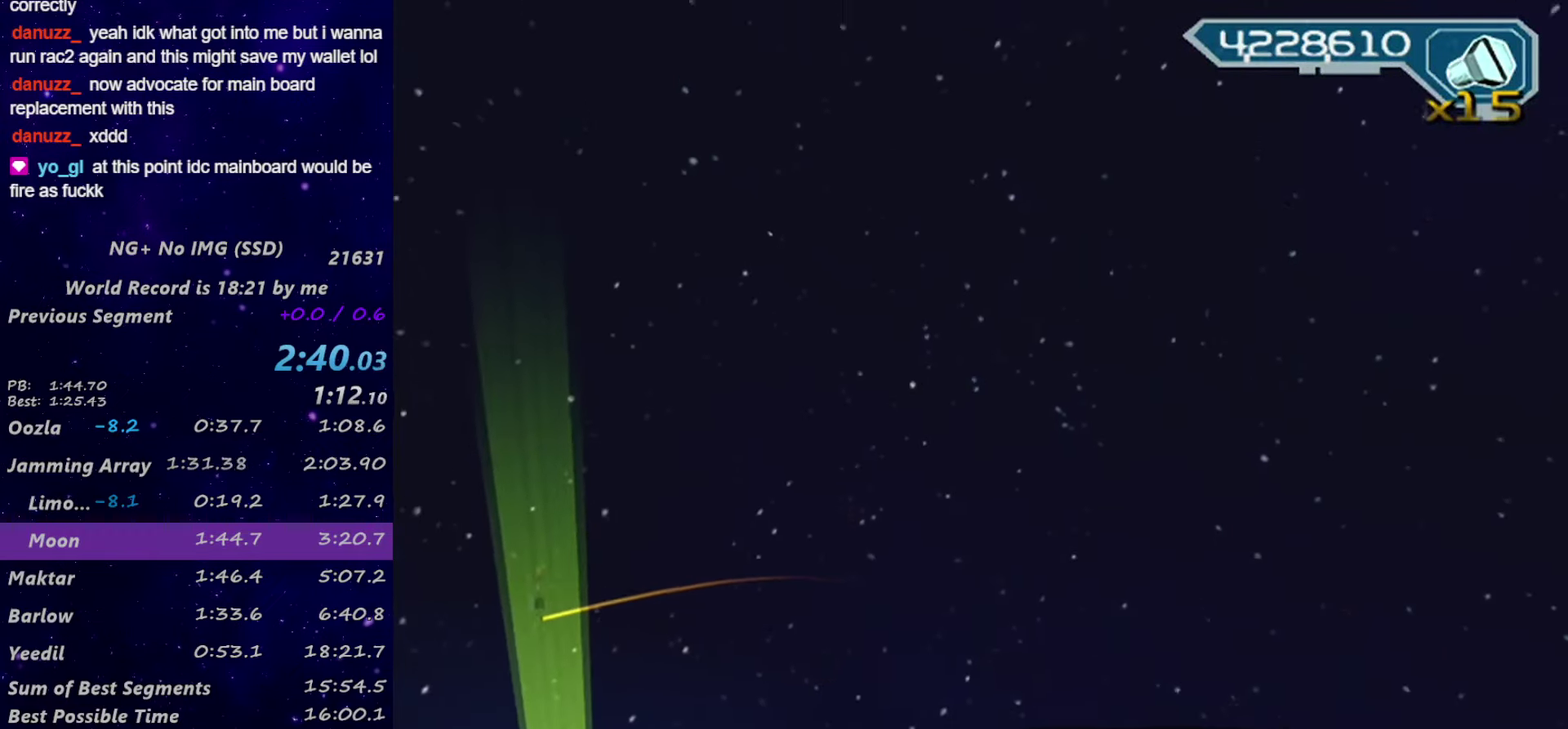
{"buttons": [], "left_stick": "down-right", "right_stick": "down-right", "events": [[100, "right_stick", "down-right"], [167, "CROSS", "up"], [217, "left_stick", "left"], [300, "CROSS", "down"], [350, "left_stick", "down"], [433, "left_stick", "down-right"], [467, "CROSS", "up"]]}
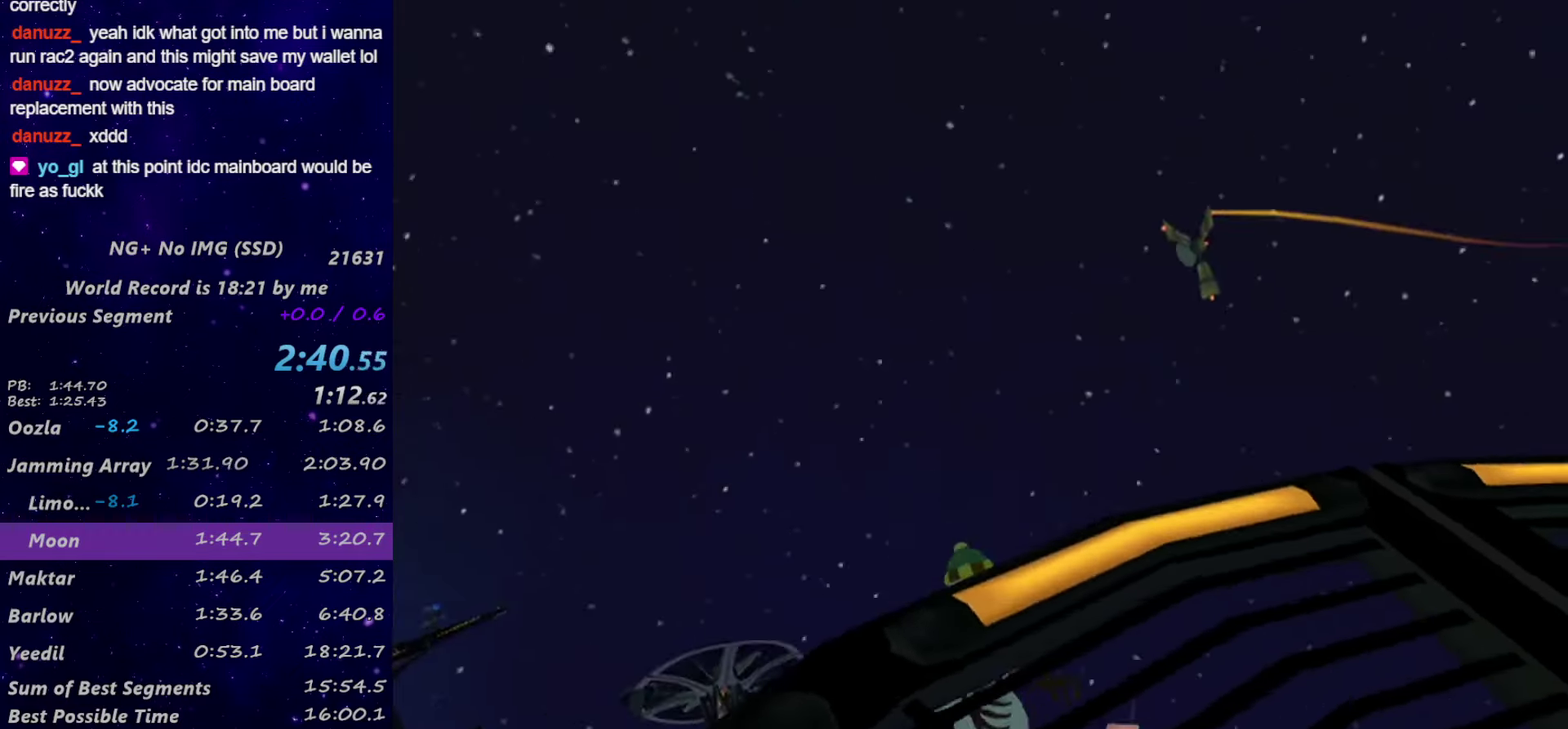
{"buttons": [], "left_stick": "center", "right_stick": "center", "events": [[17, "right_stick", "center"], [50, "left_stick", "right"], [167, "SQUARE", "down"], [300, "SQUARE", "up"], [433, "left_stick", "center"]]}
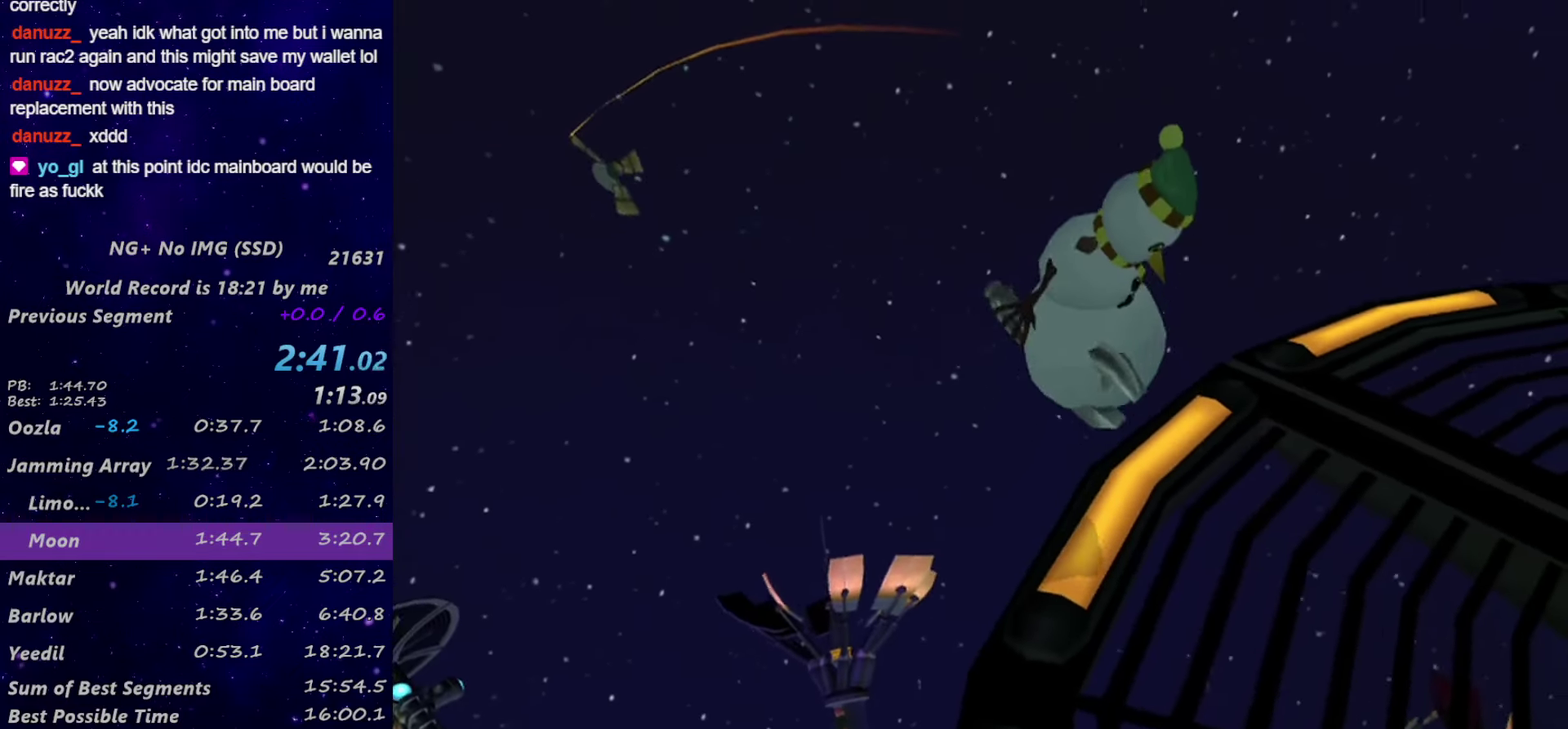
{"buttons": [], "left_stick": "right", "right_stick": "right", "events": [[83, "right_stick", "right"], [167, "left_stick", "right"], [217, "CIRCLE", "down"], [300, "CIRCLE", "up"]]}
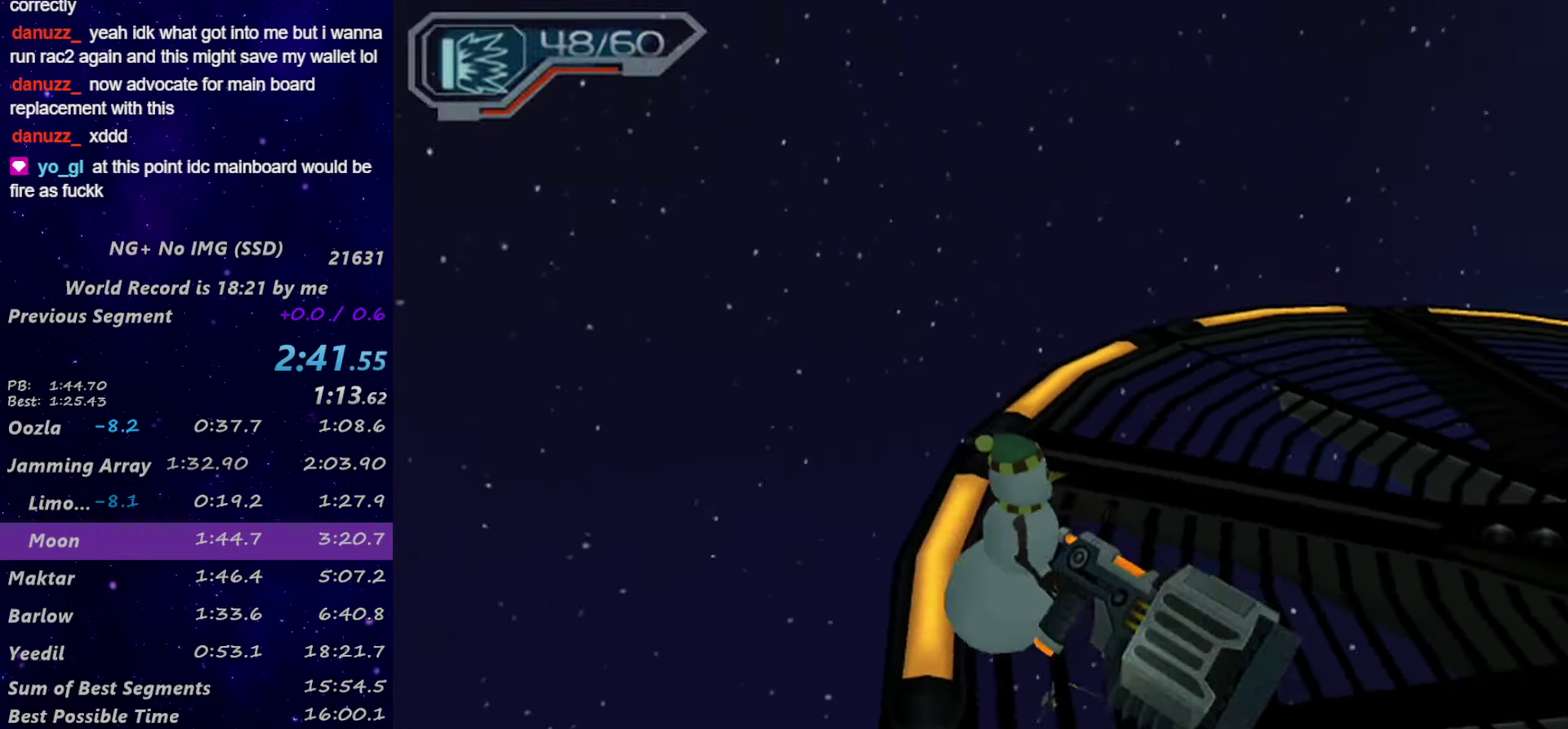
{"buttons": ["R2"], "left_stick": "up-right", "right_stick": "right", "events": [[217, "CROSS", "down"], [233, "left_stick", "up-right"], [350, "CROSS", "up"], [350, "right_stick", "center"], [467, "R2", "down"], [484, "right_stick", "right"]]}
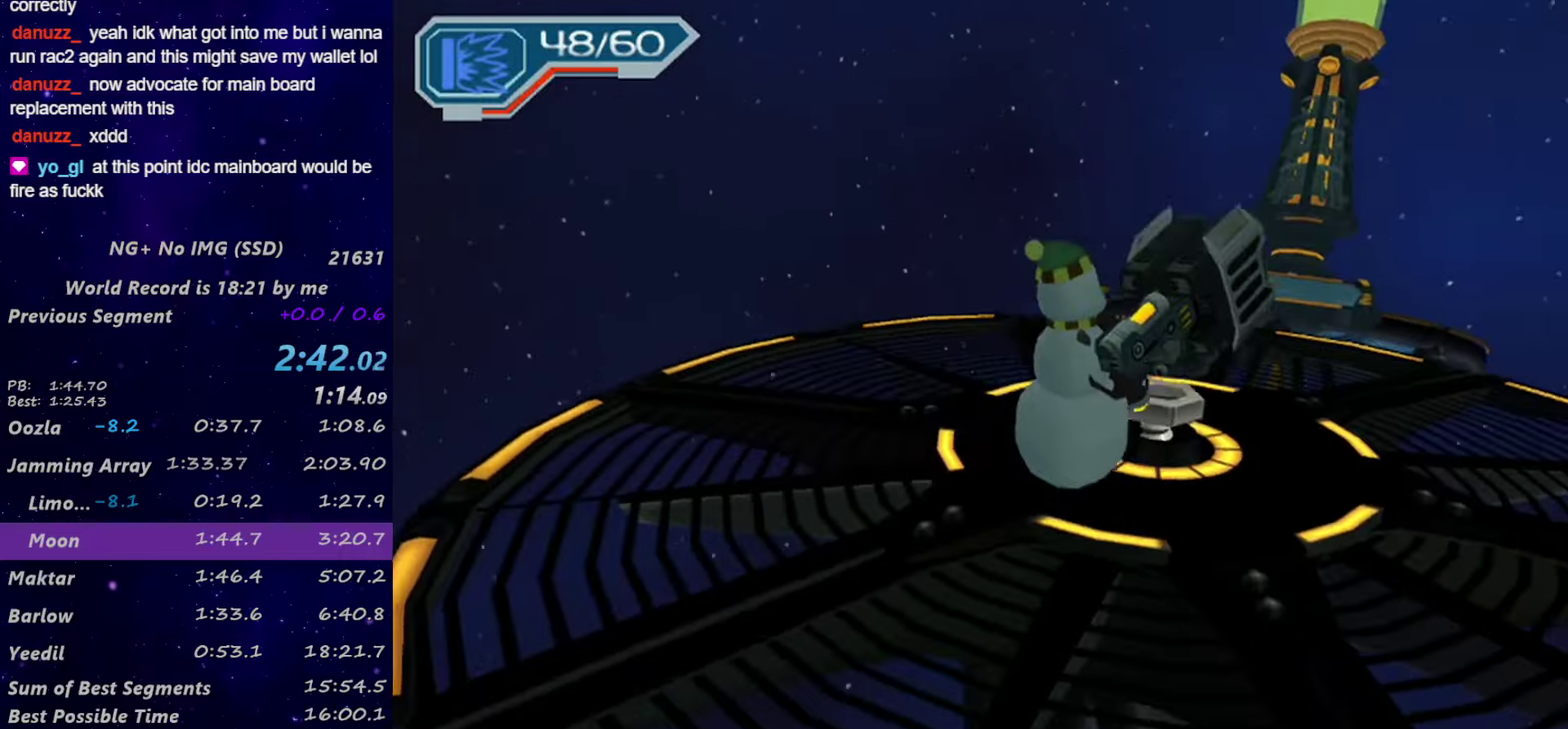
{"buttons": ["R2"], "left_stick": "up", "right_stick": "center", "events": [[134, "right_stick", "center"], [184, "left_stick", "up"], [317, "CIRCLE", "down"], [417, "CIRCLE", "up"]]}
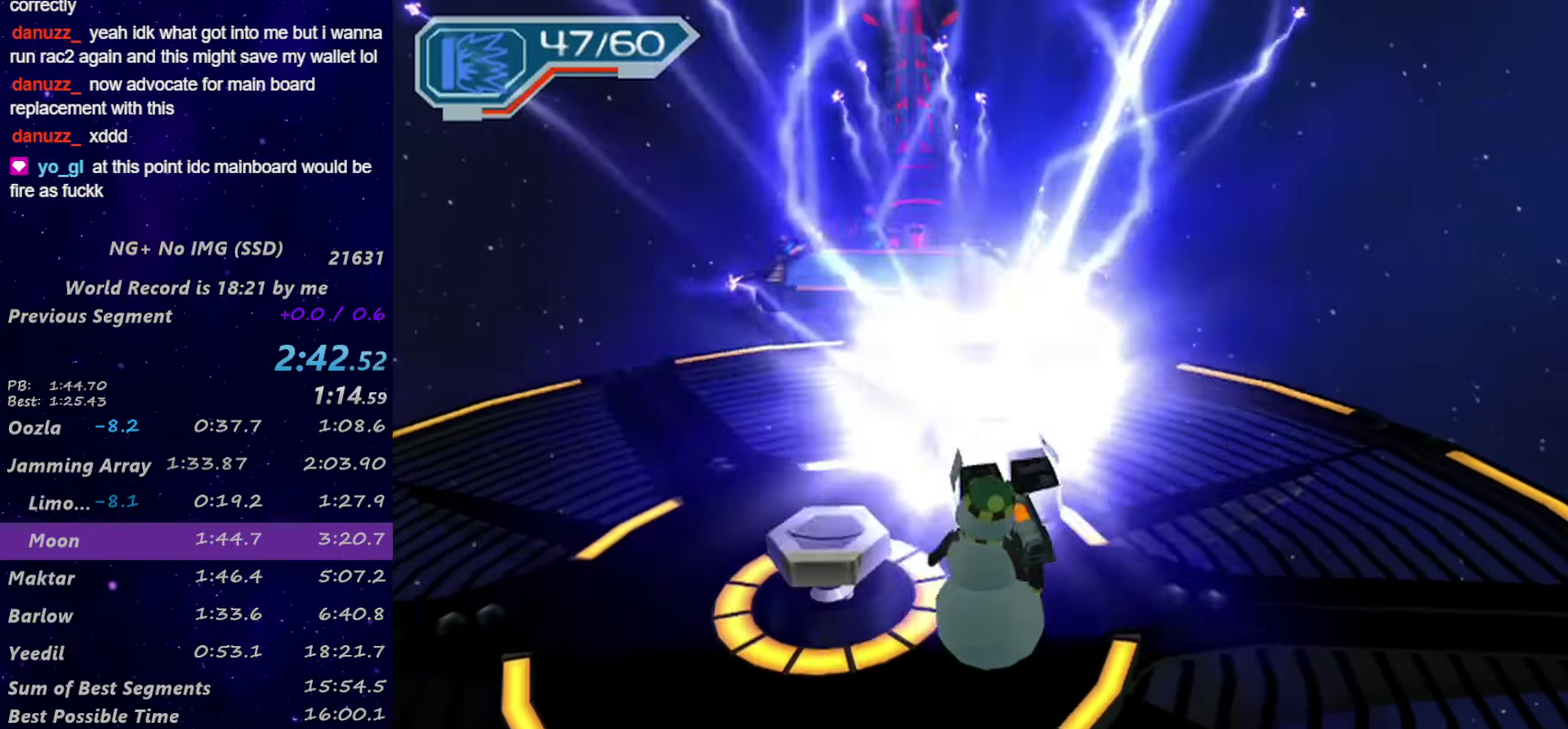
{"buttons": [], "left_stick": "down", "right_stick": "center", "events": [[17, "right_stick", "left"], [100, "right_stick", "center"], [217, "TRIANGLE", "down"], [234, "left_stick", "center"], [267, "TRIANGLE", "up"], [334, "R2", "up"], [334, "left_stick", "down"]]}
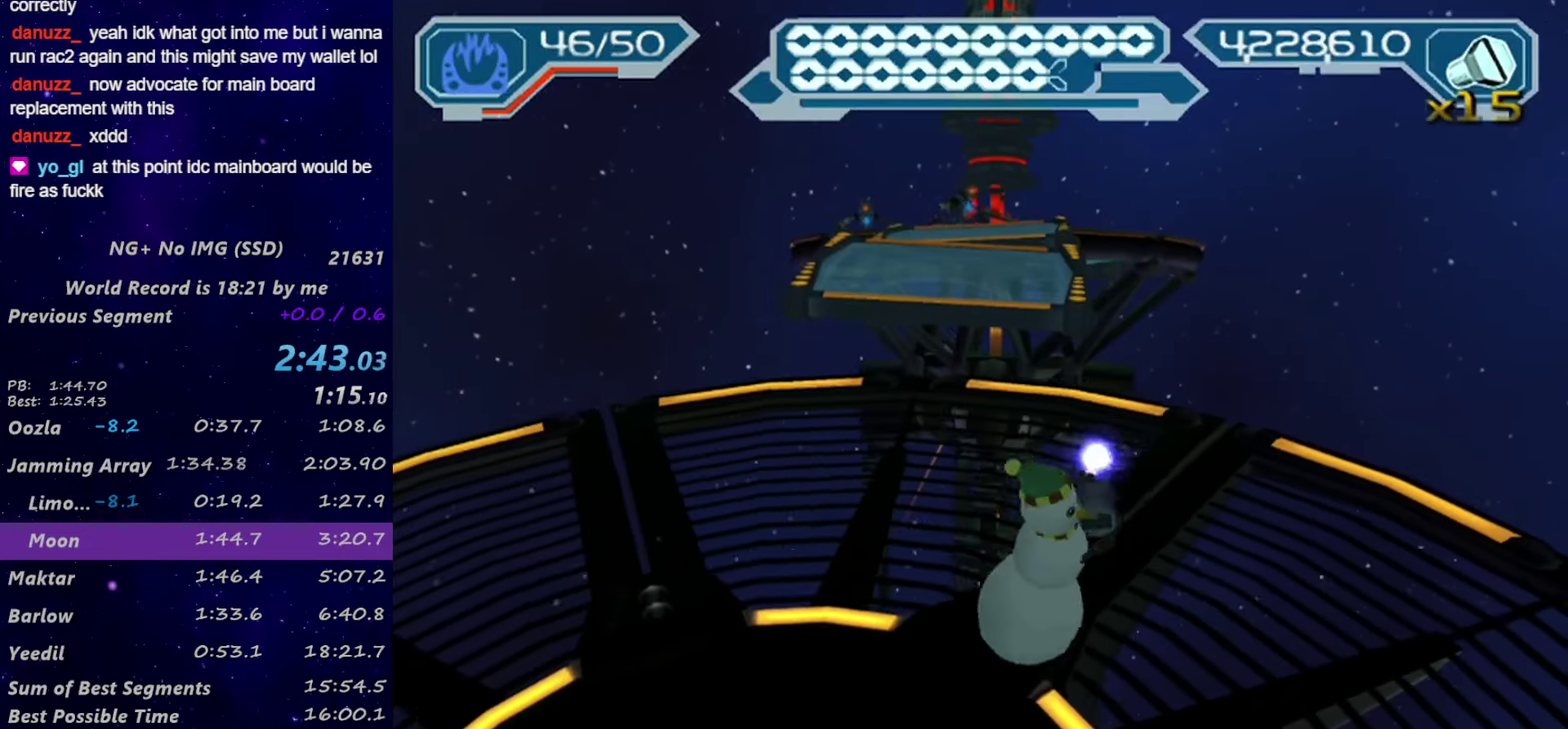
{"buttons": [], "left_stick": "center", "right_stick": "center", "events": [[217, "L1", "down"], [234, "left_stick", "down-left"], [300, "left_stick", "center"], [334, "L1", "up"]]}
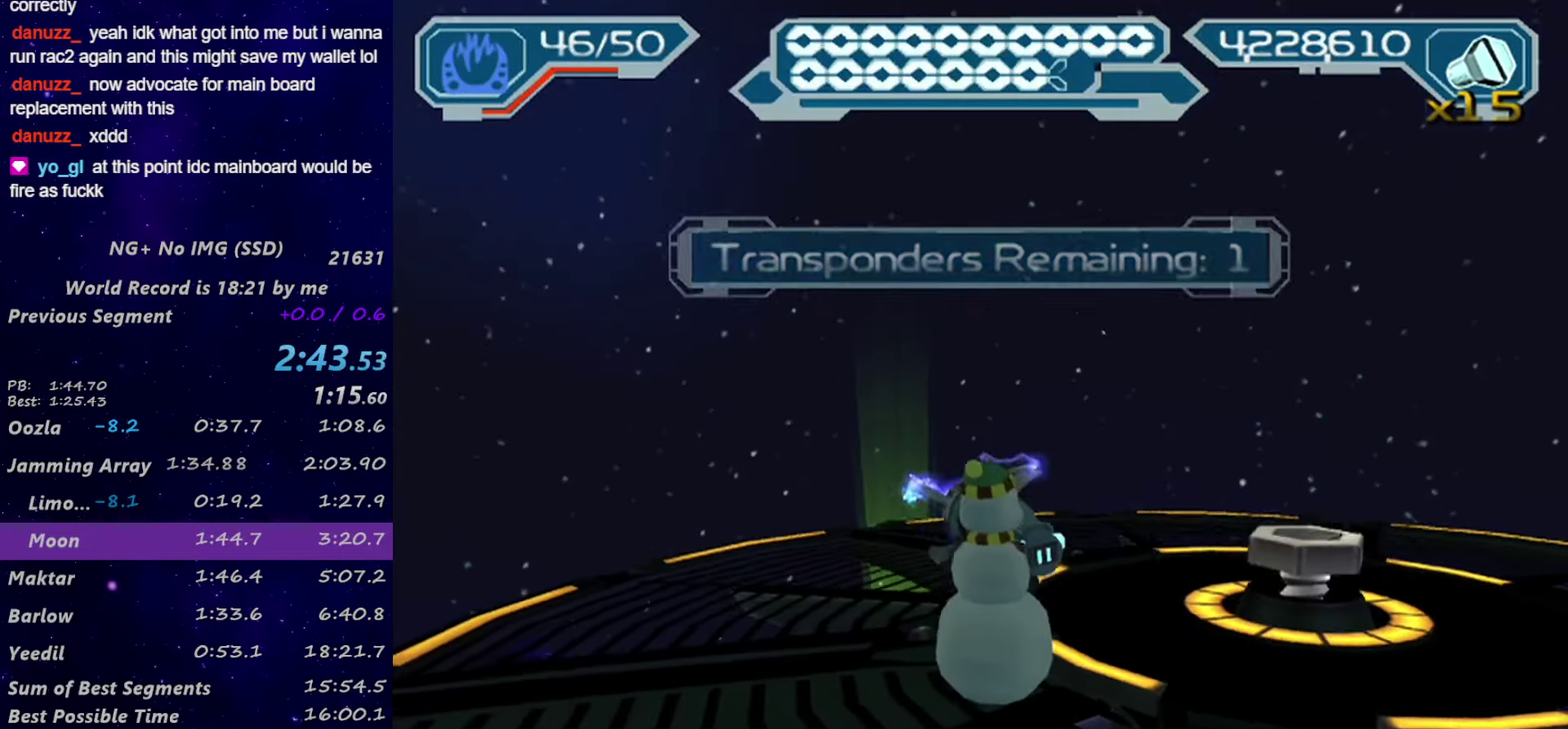
{"buttons": ["R1", "R2"], "left_stick": "up", "right_stick": "center", "events": [[100, "left_stick", "up-right"], [100, "right_stick", "right"], [167, "R2", "down"], [234, "right_stick", "center"], [300, "right_stick", "left"], [350, "left_stick", "up"], [417, "right_stick", "center"], [484, "R1", "down"]]}
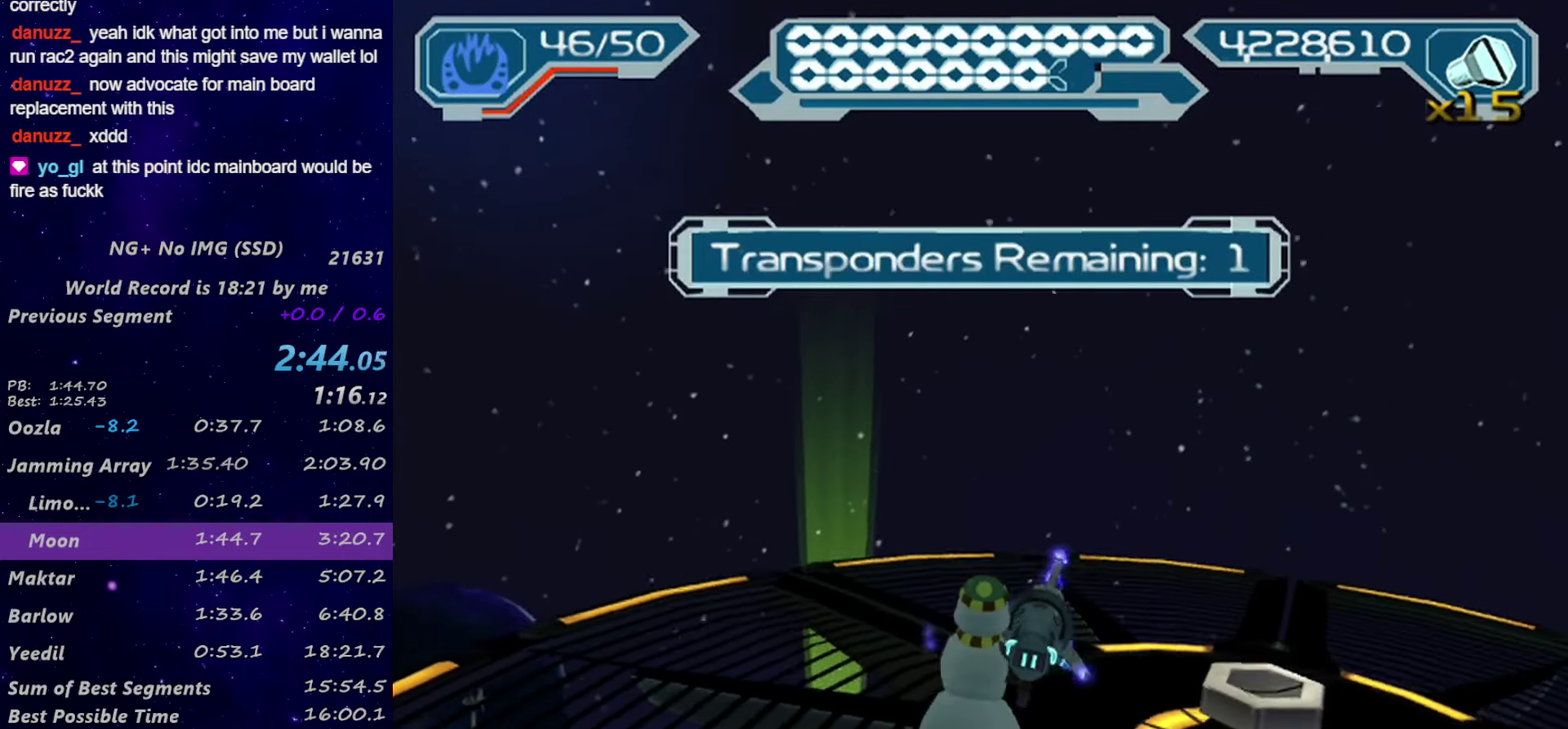
{"buttons": ["R1"], "left_stick": "up-left", "right_stick": "center", "events": [[17, "R2", "up"], [50, "R1", "up"], [117, "R1", "down"], [167, "R1", "up"], [234, "R1", "down"], [300, "left_stick", "up-left"], [317, "R1", "up"], [384, "R1", "down"], [434, "R1", "up"], [484, "R1", "down"]]}
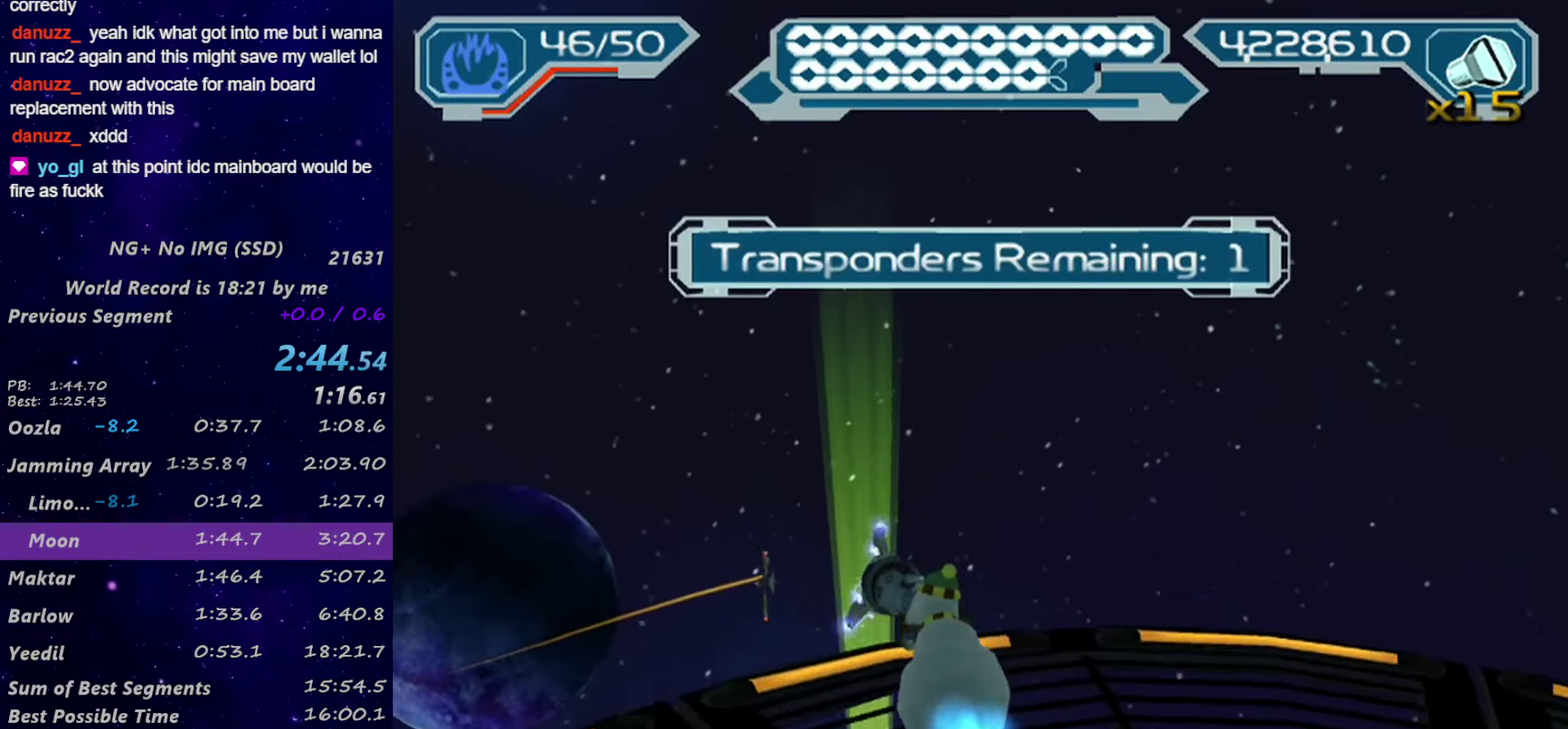
{"buttons": ["R1"], "left_stick": "up-right", "right_stick": "center", "events": [[17, "left_stick", "up"], [417, "left_stick", "up-right"]]}
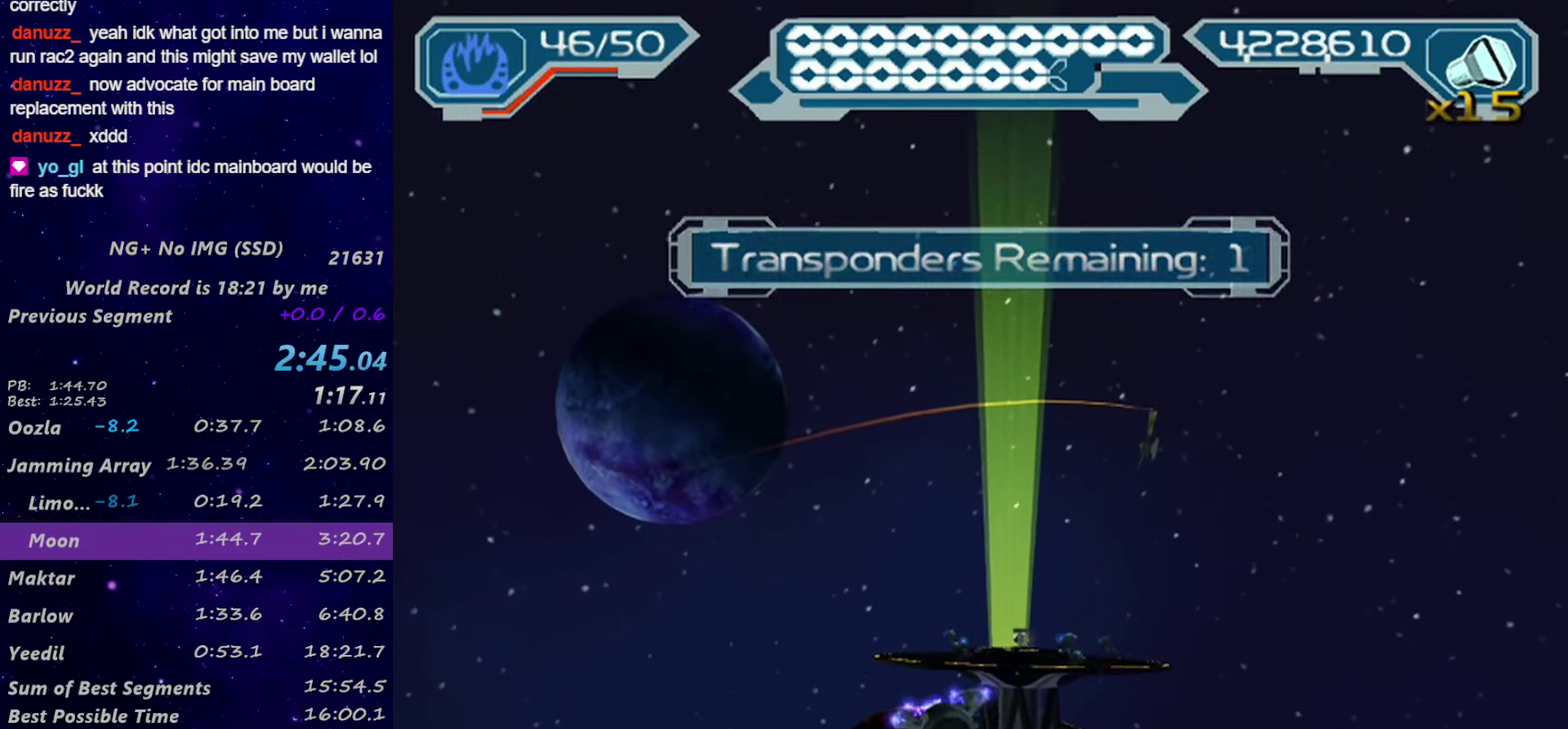
{"buttons": ["R1"], "left_stick": "up", "right_stick": "center", "events": [[17, "CIRCLE", "down"], [17, "left_stick", "up"], [134, "CIRCLE", "up"], [167, "TRIANGLE", "down"], [217, "TRIANGLE", "up"], [267, "TRIANGLE", "down"], [350, "TRIANGLE", "up"]]}
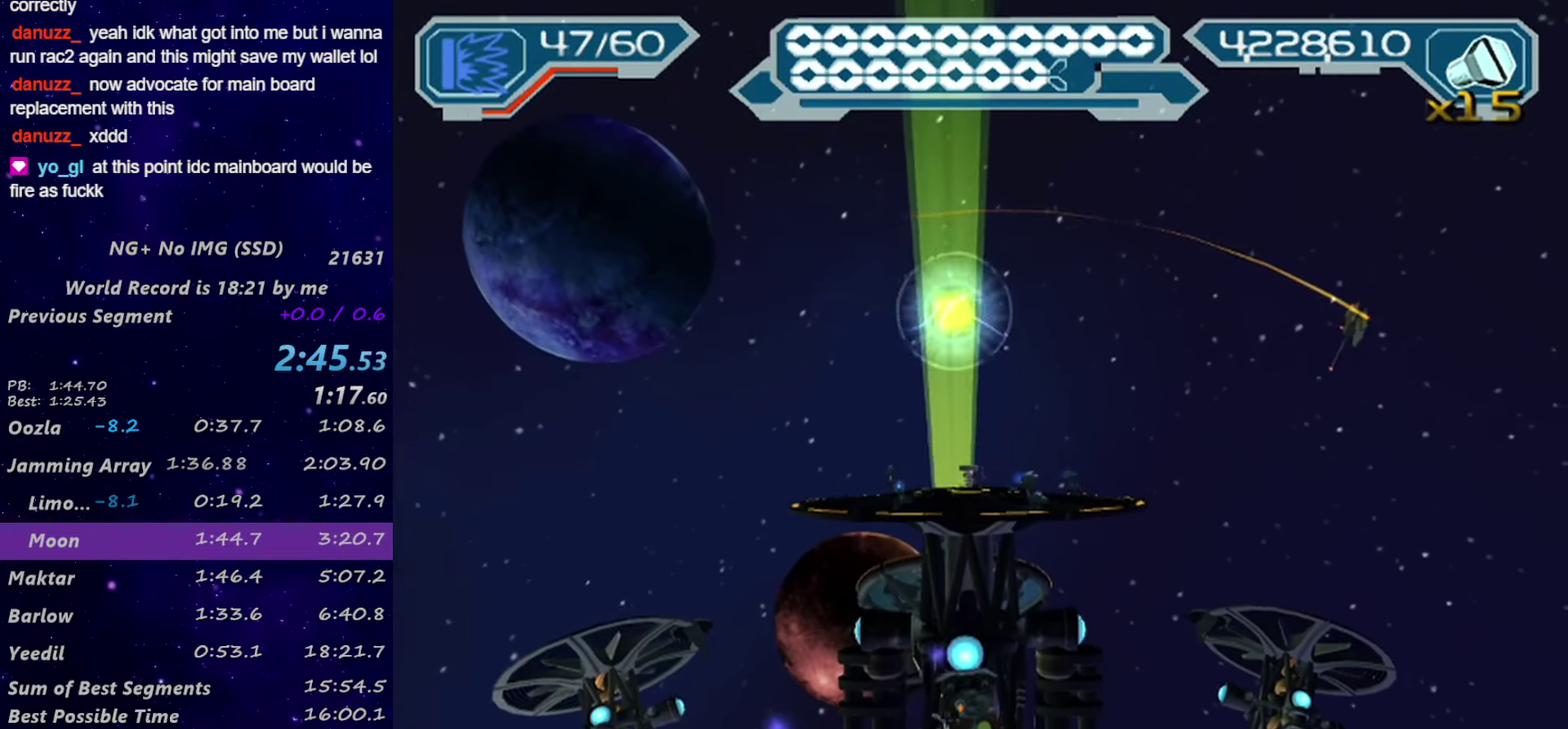
{"buttons": ["R1"], "left_stick": "up", "right_stick": "center", "events": [[50, "left_stick", "up-left"], [117, "left_stick", "up"]]}
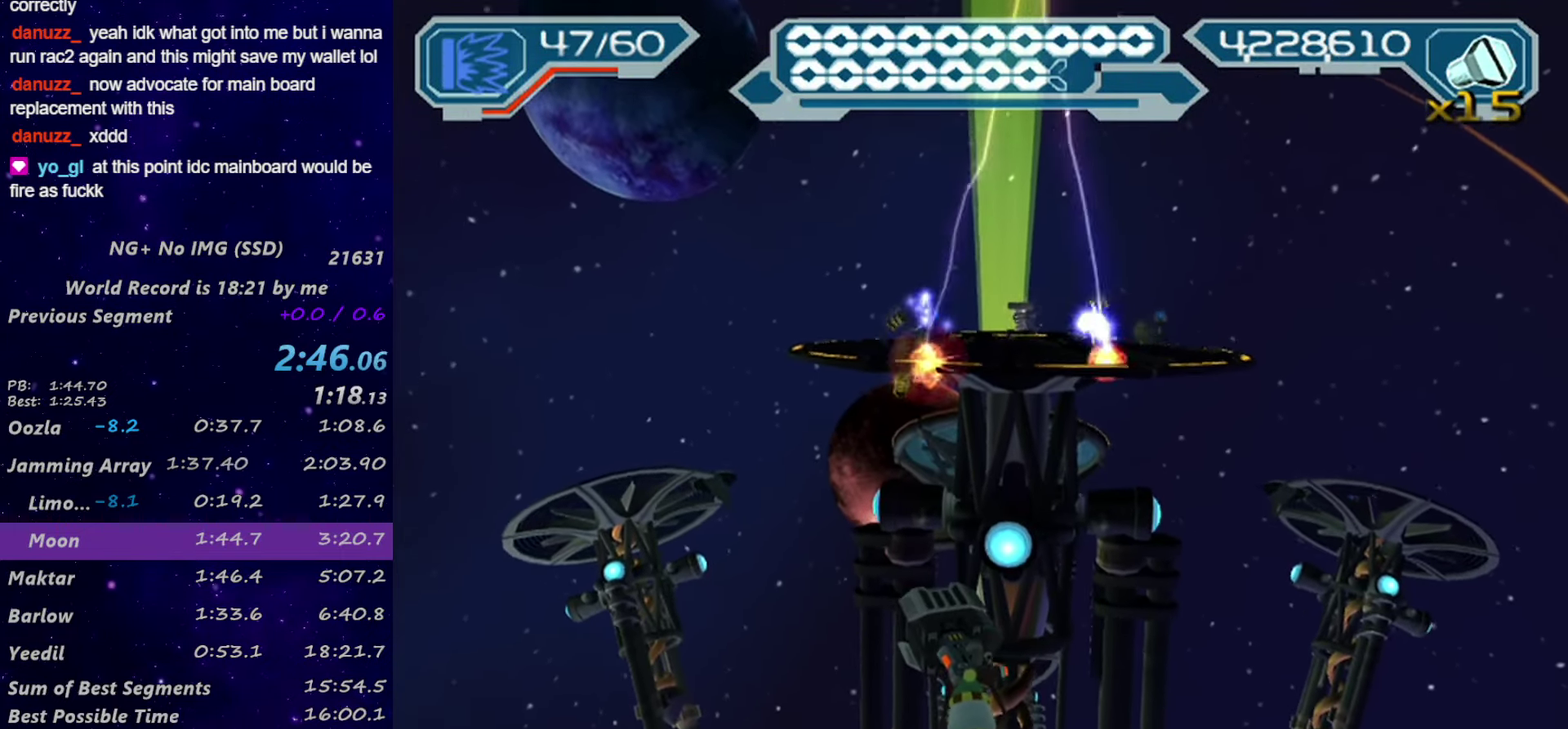
{"buttons": [], "left_stick": "up", "right_stick": "center", "events": [[167, "L1", "down"], [167, "SQUARE", "down"], [234, "R1", "up"], [434, "SQUARE", "up"], [467, "L1", "up"]]}
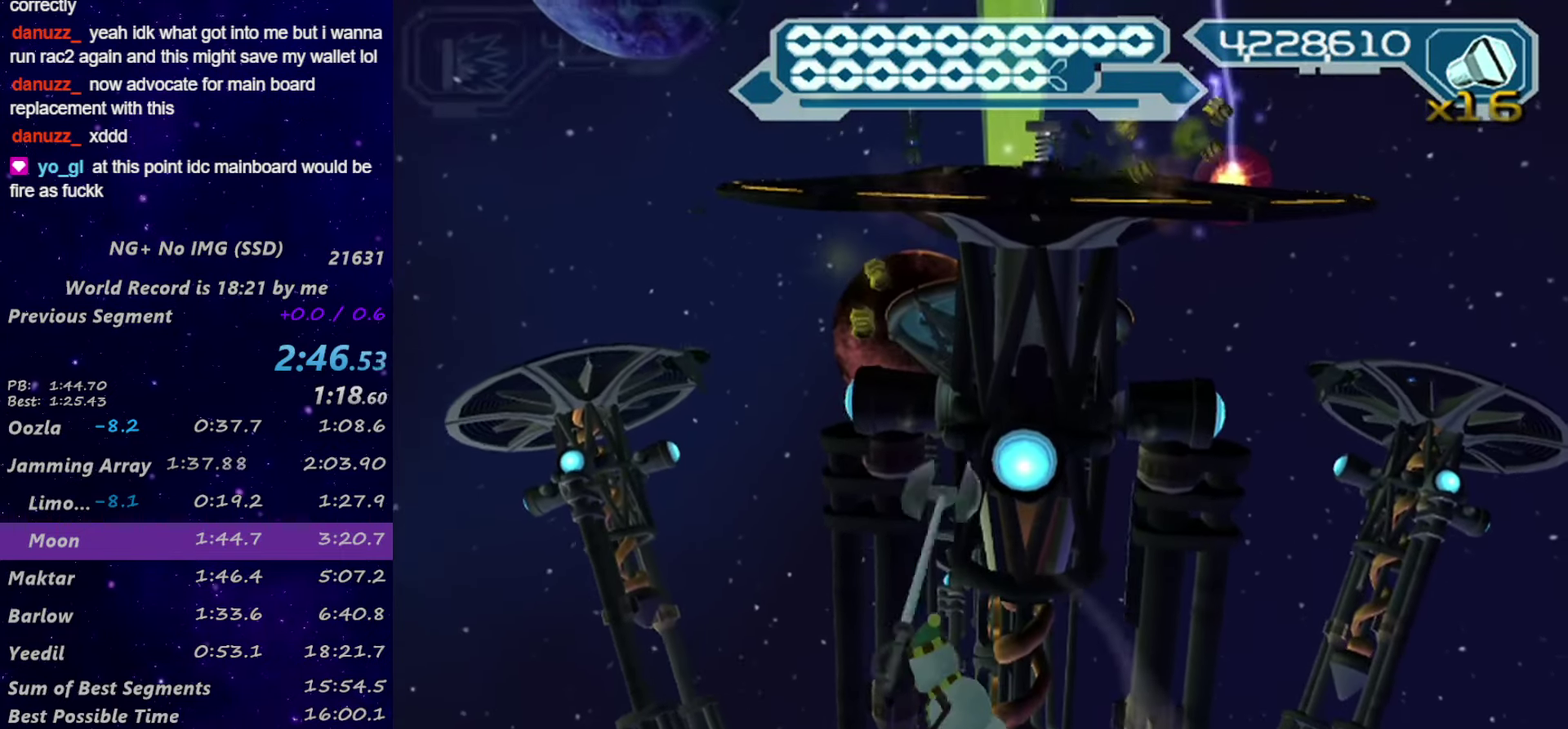
{"buttons": [], "left_stick": "up", "right_stick": "center", "events": [[67, "CROSS", "down"], [383, "CROSS", "up"]]}
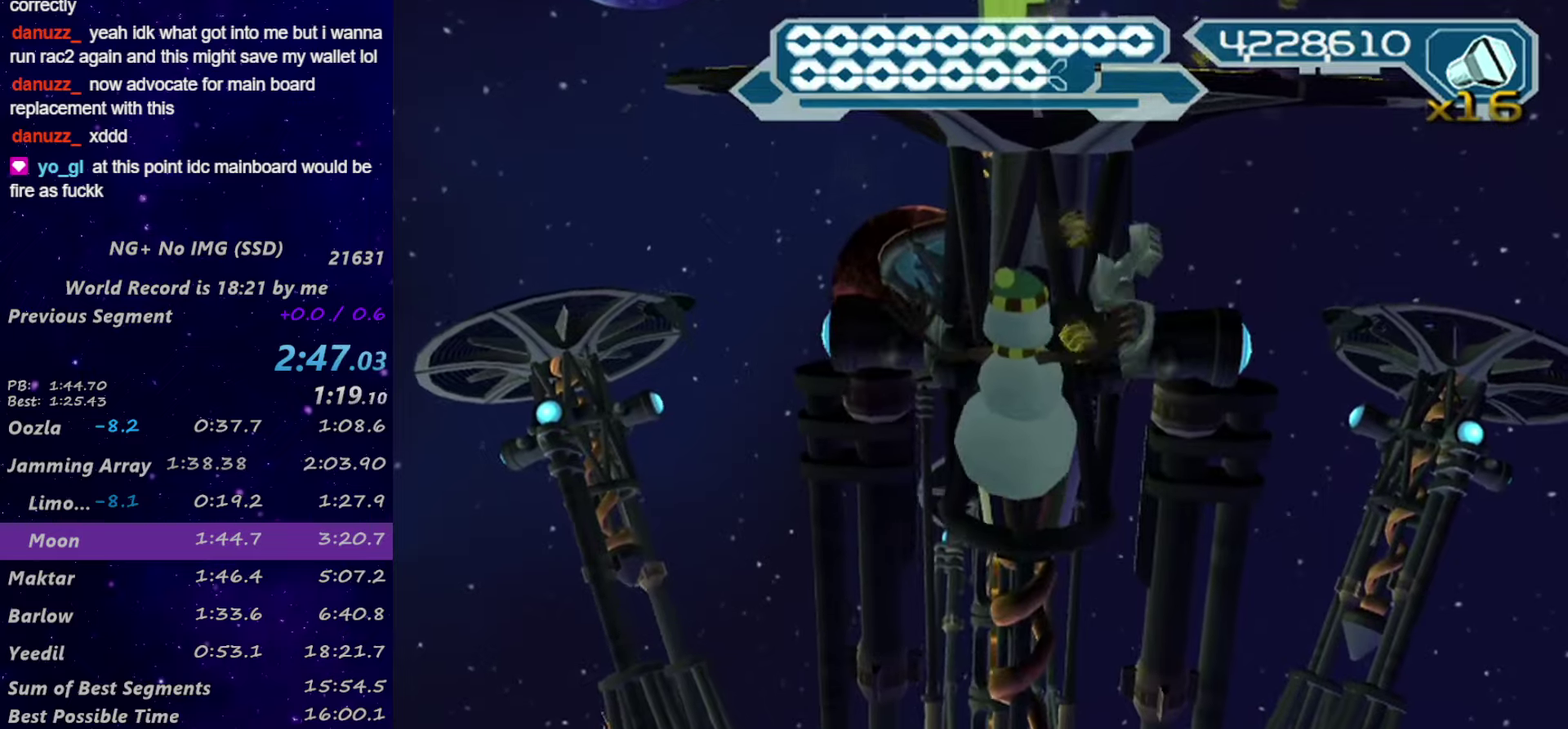
{"buttons": ["START"], "left_stick": "center", "right_stick": "center", "events": [[183, "CROSS", "down"], [333, "CROSS", "up"], [416, "START", "down"], [416, "left_stick", "center"]]}
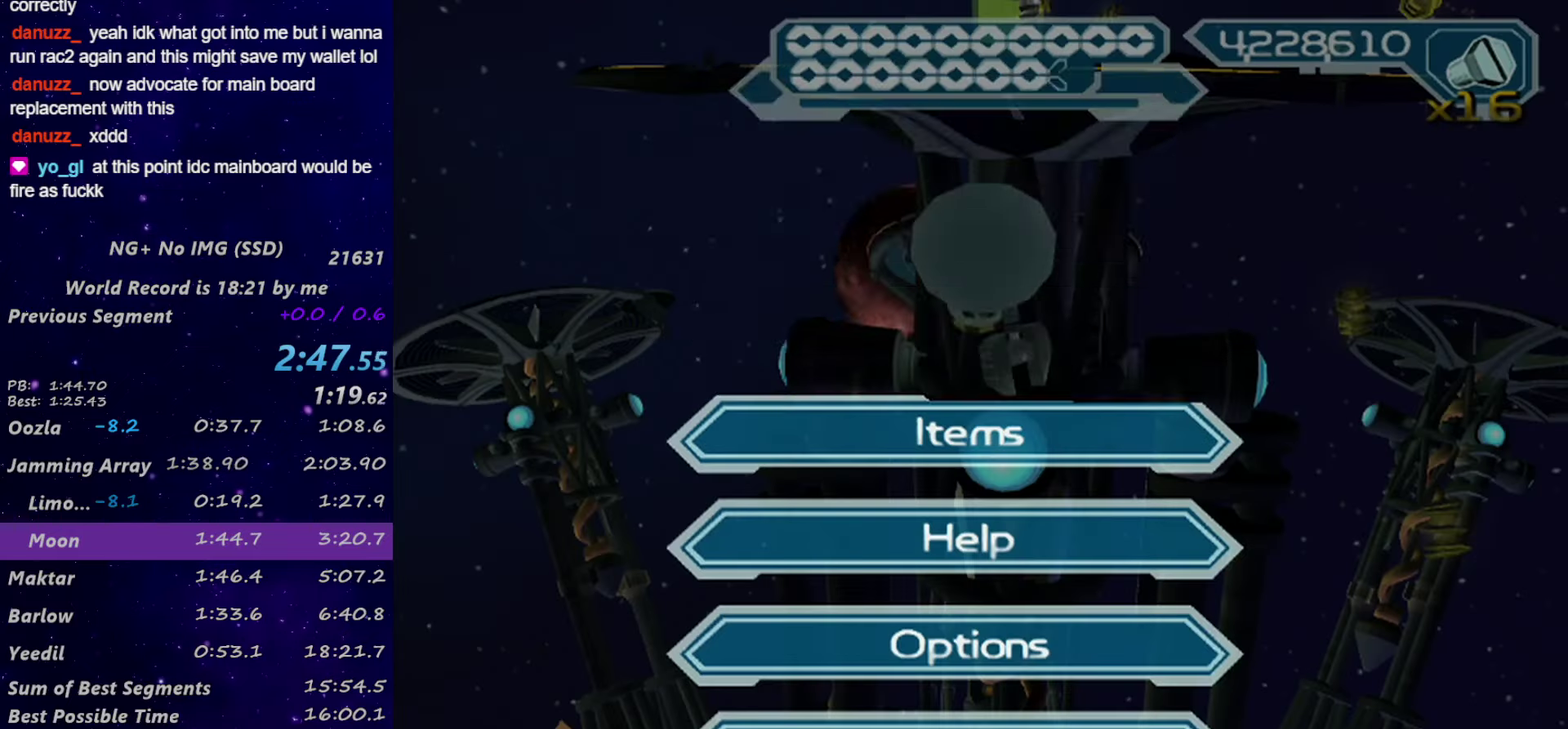
{"buttons": ["CROSS"], "left_stick": "center", "right_stick": "center", "events": [[50, "START", "up"], [66, "DPAD_UP", "down"], [166, "CROSS", "down"], [166, "DPAD_UP", "up"], [216, "CROSS", "up"], [216, "DPAD_UP", "down"], [316, "CROSS", "down"], [333, "DPAD_UP", "up"]]}
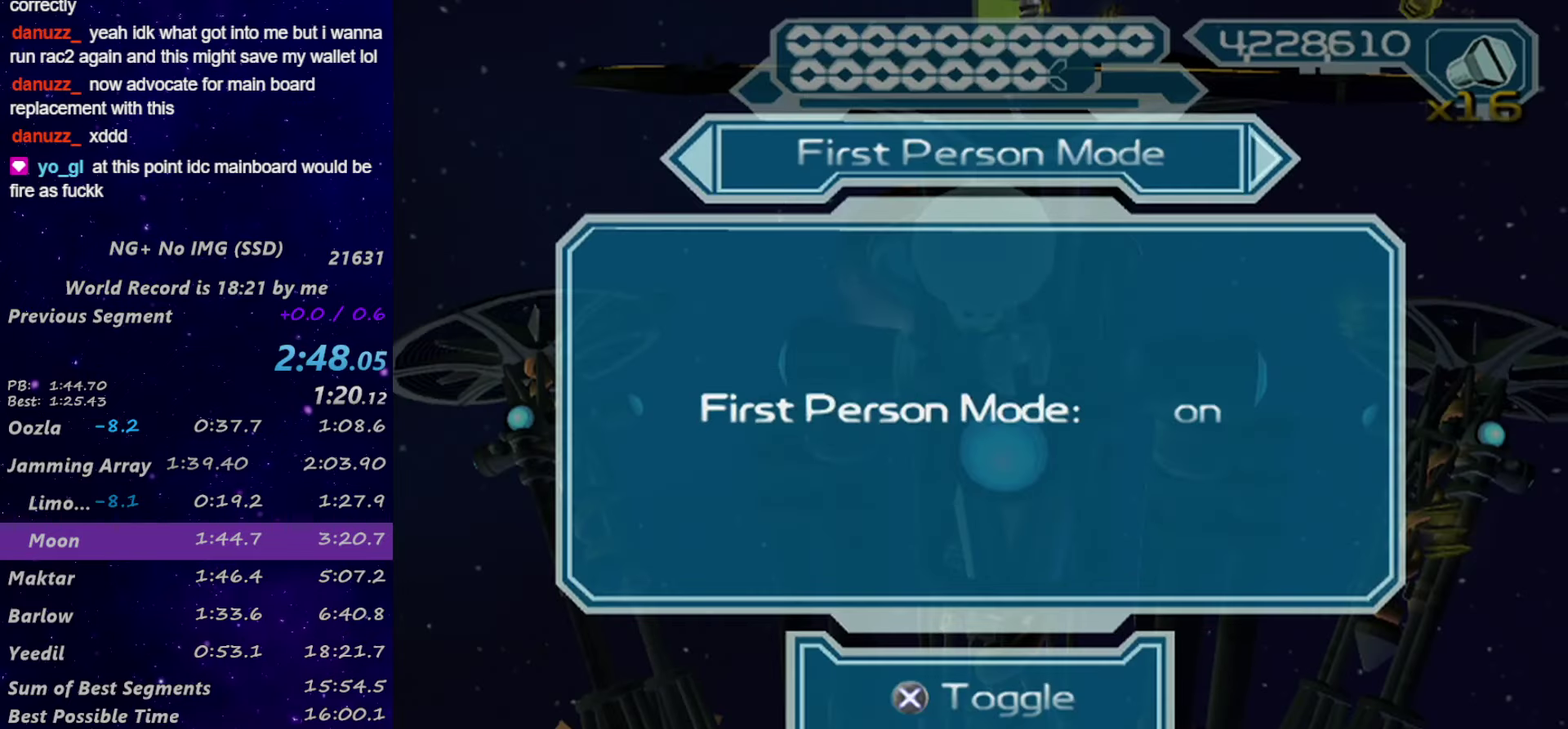
{"buttons": ["SQUARE"], "left_stick": "up", "right_stick": "center", "events": [[50, "CROSS", "up"], [83, "START", "down"], [183, "START", "up"], [183, "left_stick", "up"], [433, "SQUARE", "down"]]}
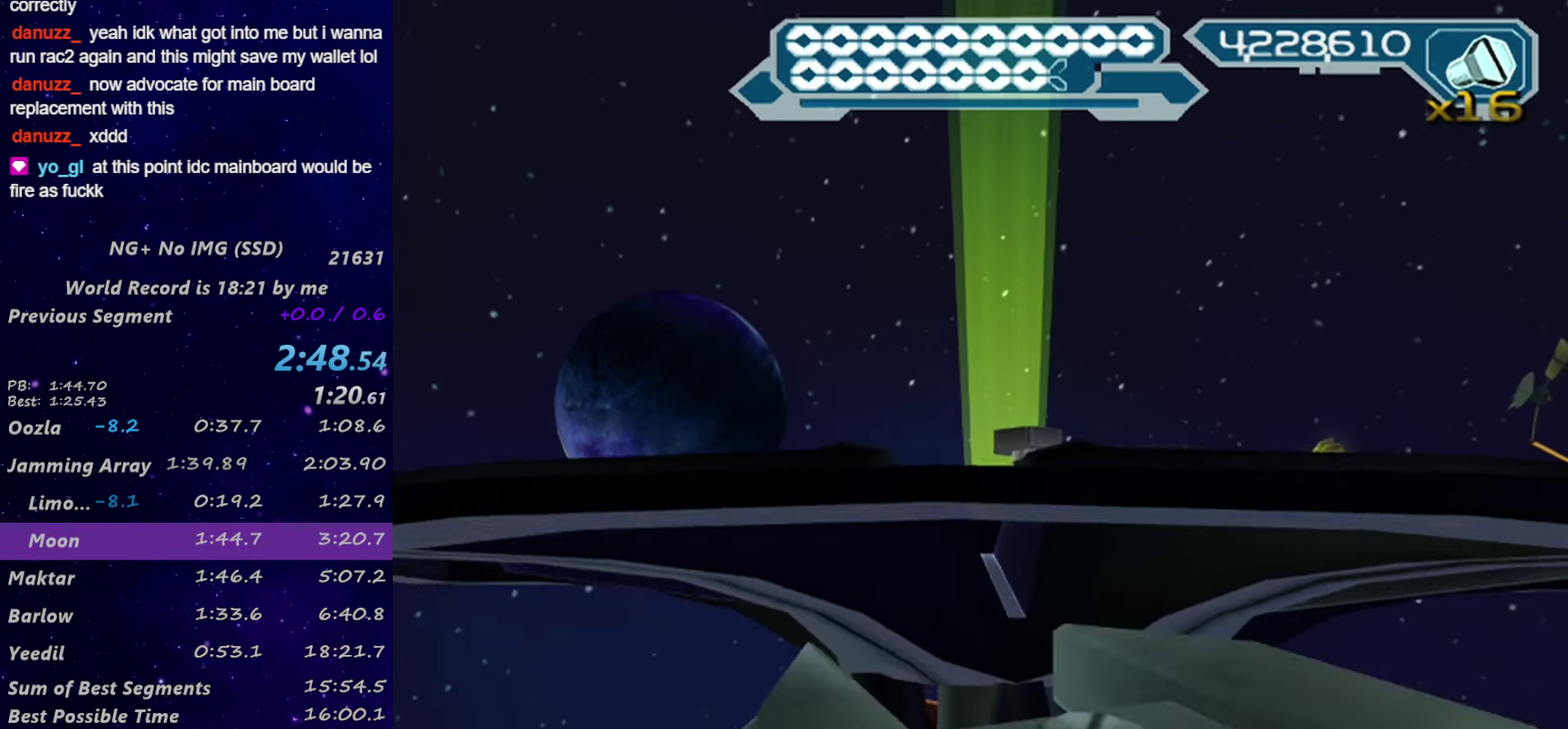
{"buttons": [], "left_stick": "up", "right_stick": "center", "events": [[133, "SQUARE", "up"], [183, "SQUARE", "down"], [266, "SQUARE", "up"], [316, "SQUARE", "down"], [416, "SQUARE", "up"]]}
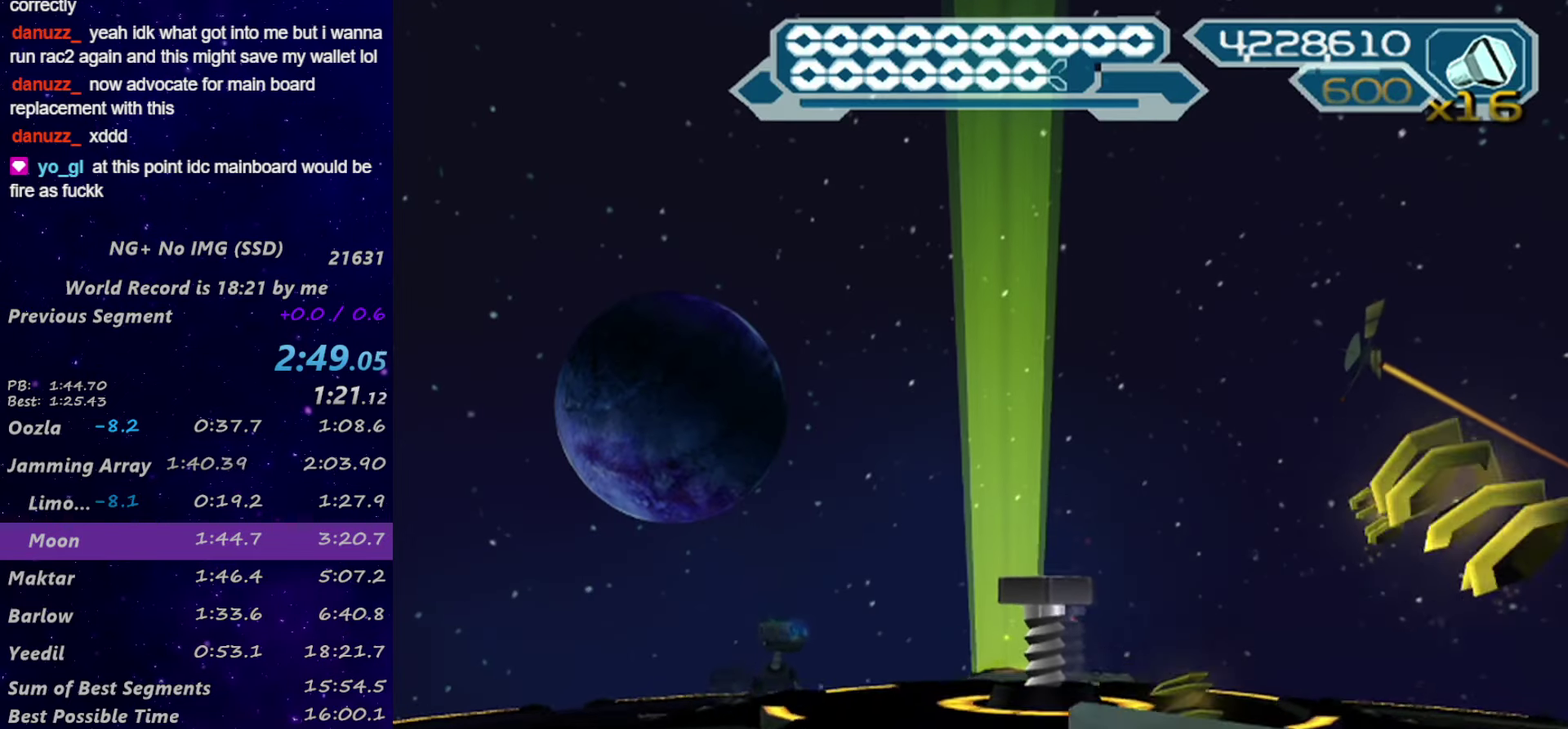
{"buttons": [], "left_stick": "center", "right_stick": "center"}
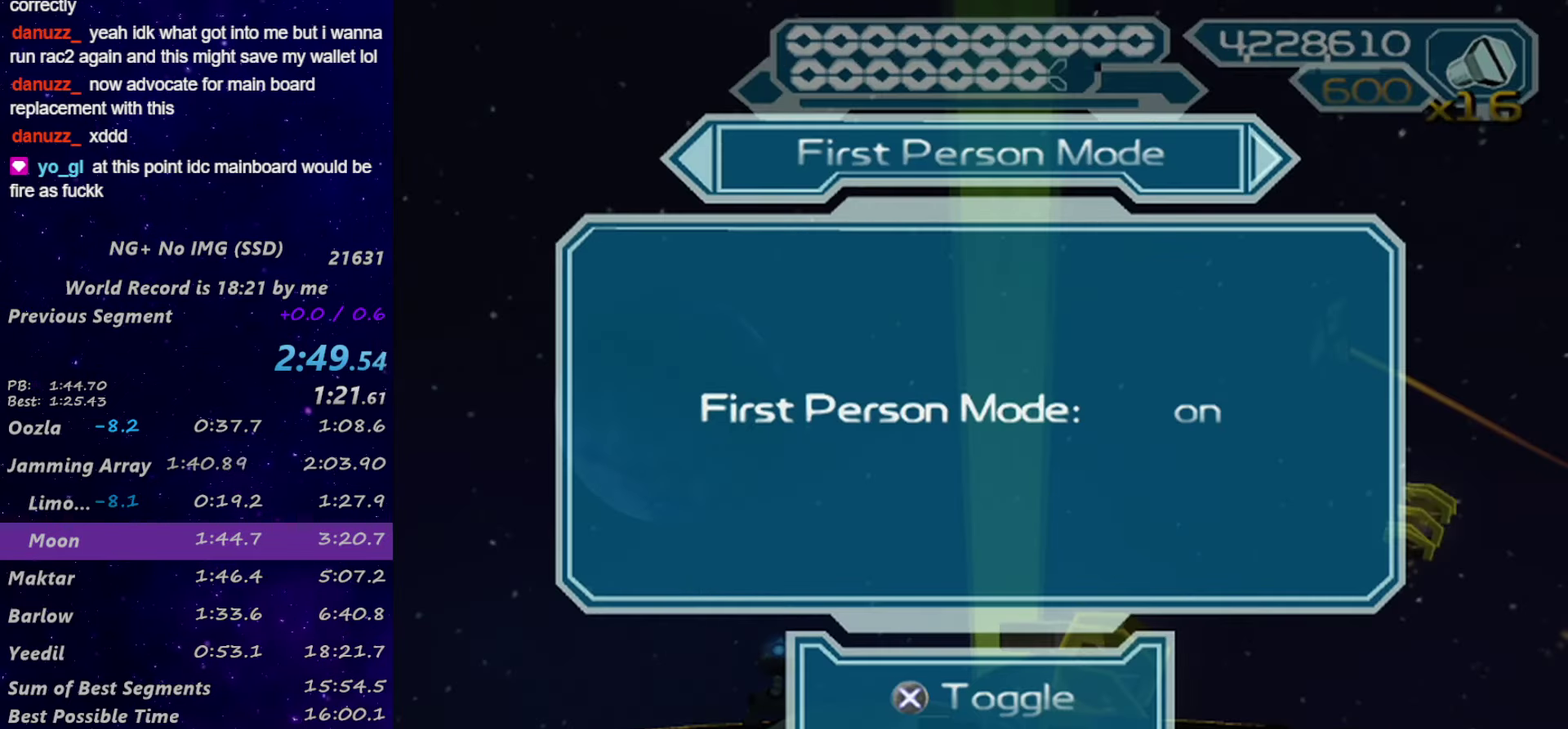
{"buttons": [], "left_stick": "up", "right_stick": "up"}
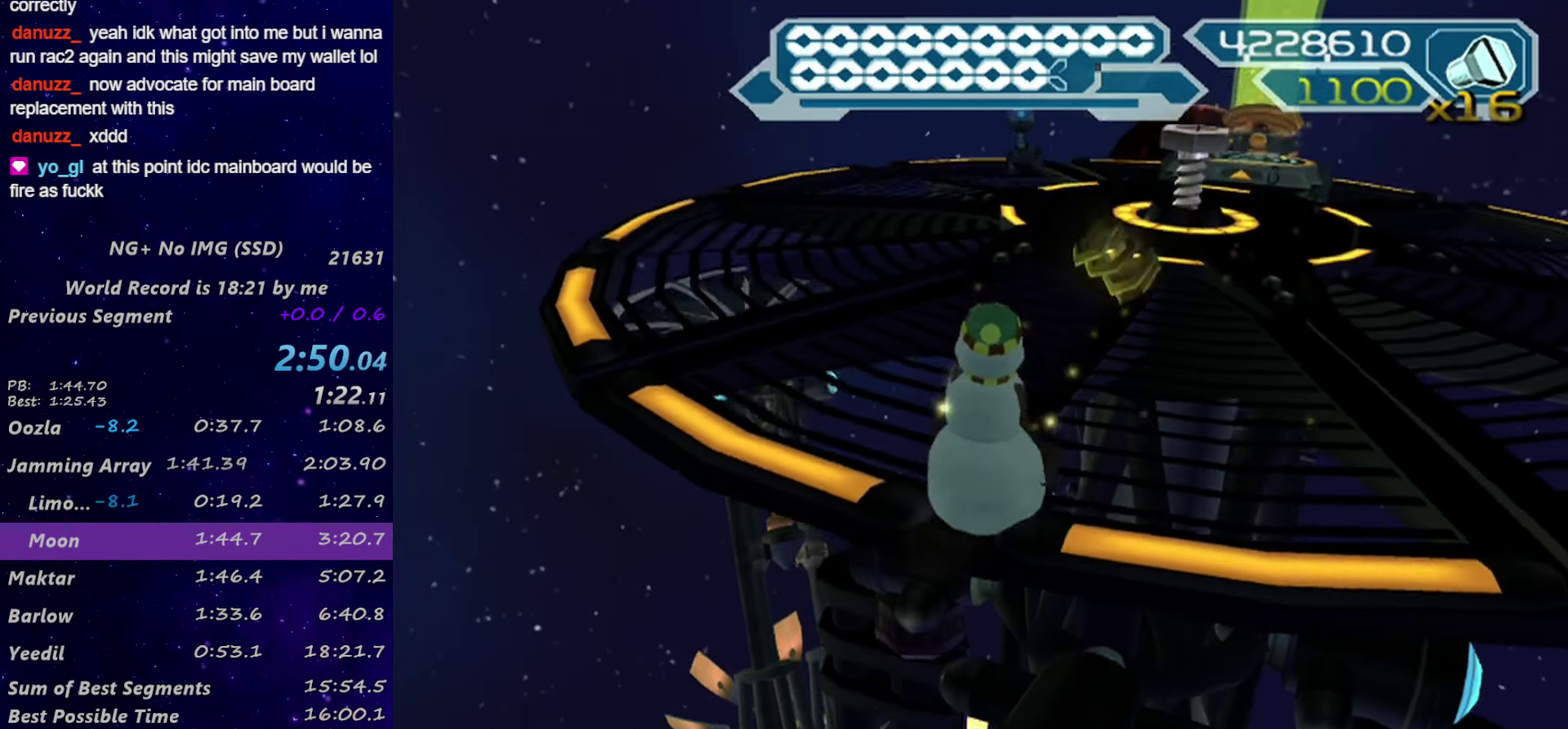
{"buttons": [], "left_stick": "up", "right_stick": "center", "events": [[50, "right_stick", "center"], [166, "left_stick", "up-right"], [216, "right_stick", "up-right"], [266, "left_stick", "up"], [266, "right_stick", "center"], [416, "CIRCLE", "down"], [483, "CIRCLE", "up"]]}
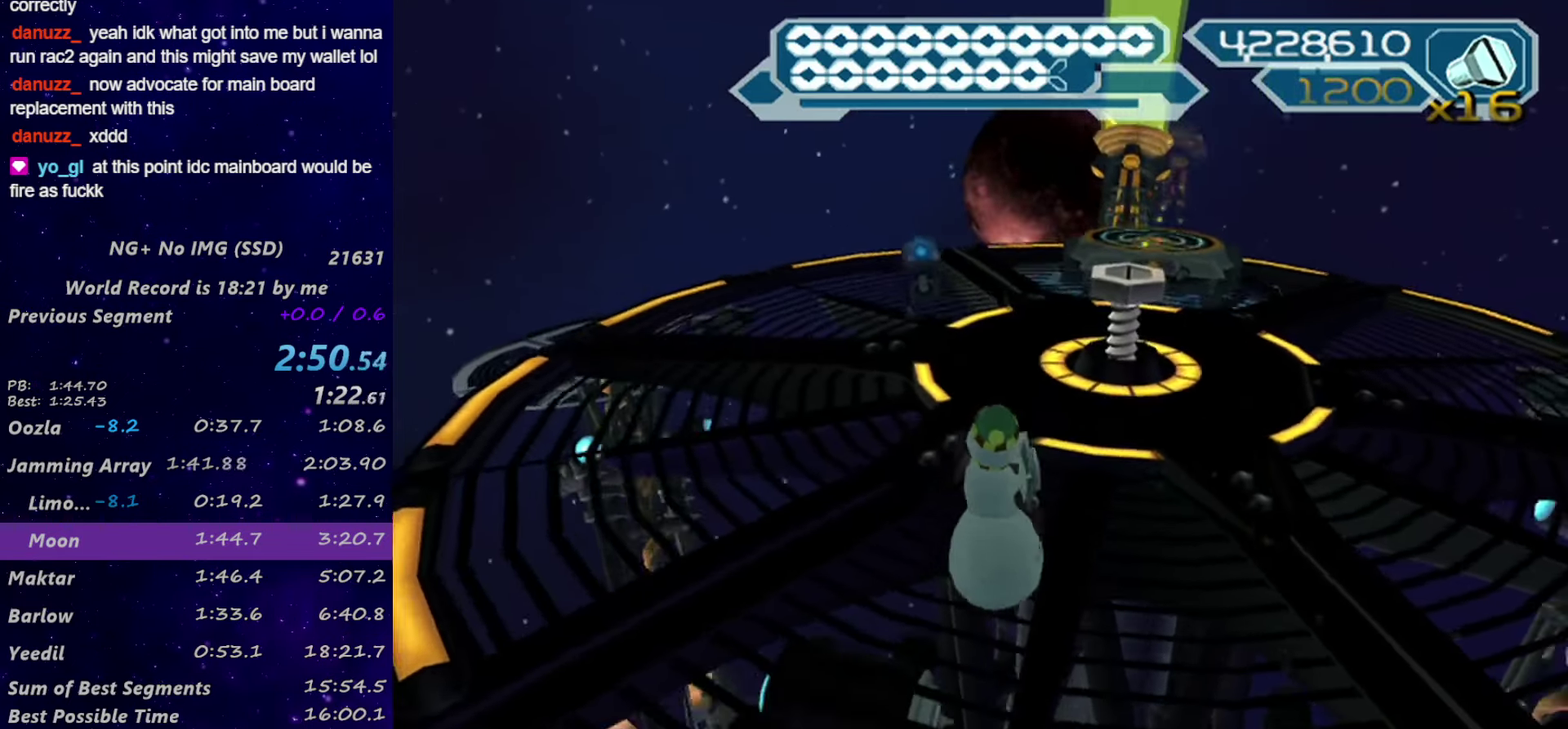
{"buttons": ["CIRCLE"], "left_stick": "right", "right_stick": "center", "events": [[316, "CIRCLE", "down"], [466, "left_stick", "right"]]}
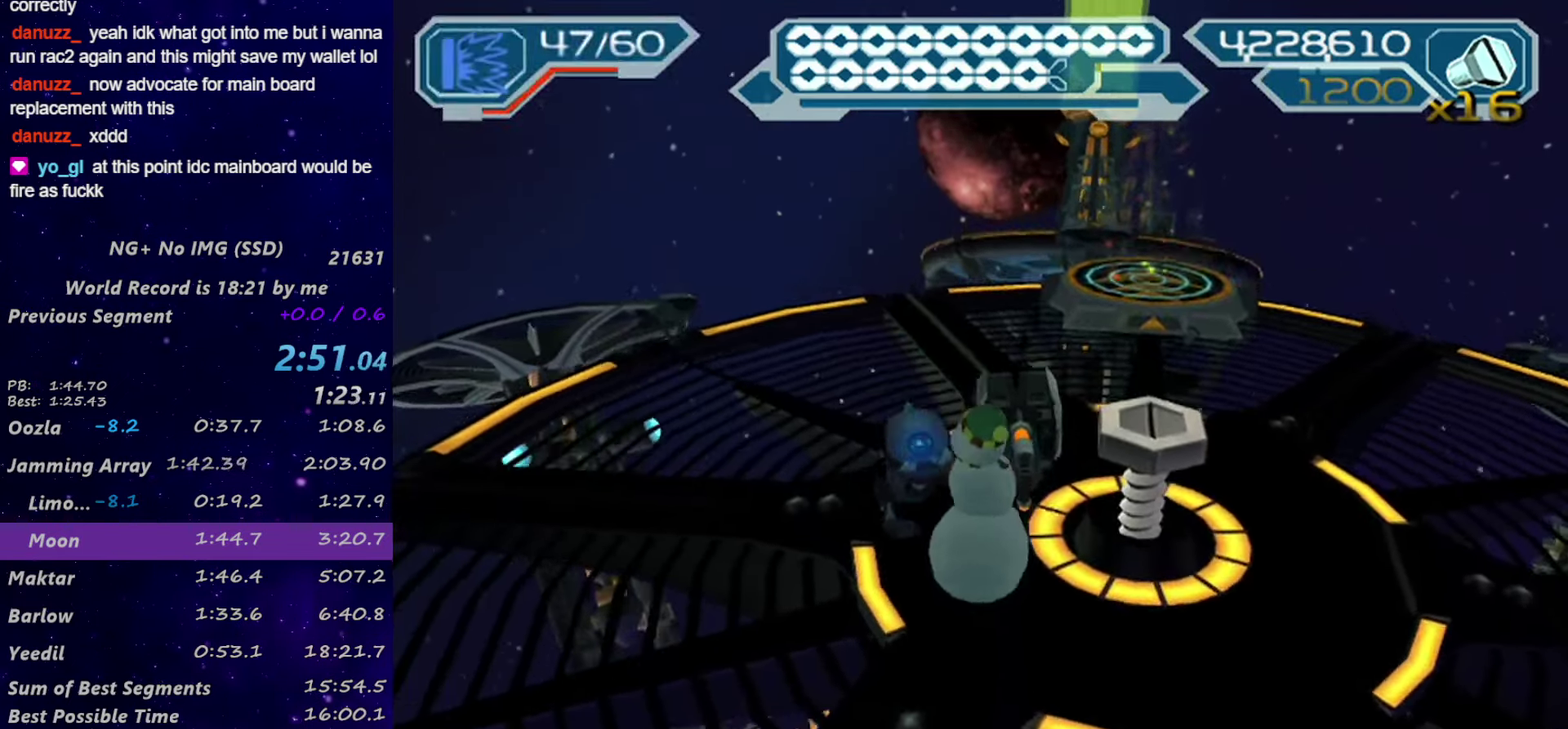
{"buttons": [], "left_stick": "right", "right_stick": "center", "events": [[16, "CIRCLE", "up"], [133, "left_stick", "down-right"], [166, "SQUARE", "down"], [266, "SQUARE", "up"], [383, "left_stick", "right"]]}